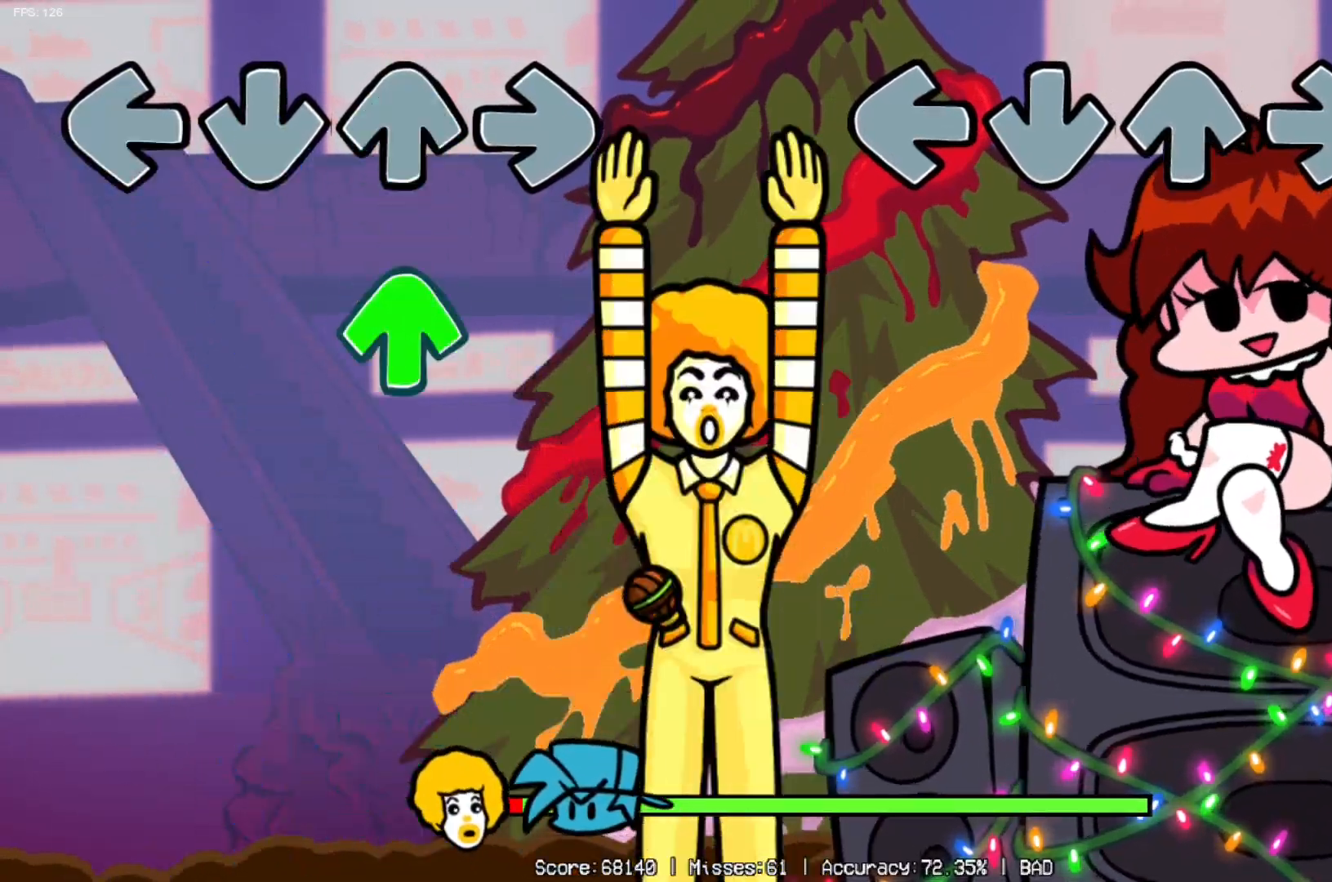
Gameplay with a controller (Xbox layout); each line is a JSON object with the inputs held at the frame after it. "events" lists button and stick changes between this image and that frame as [ms after this image, input, new state], when the widget could be followed in between.
{"buttons": ["DPAD_RIGHT"], "left_stick": "center", "right_stick": "center", "events": [[467, "DPAD_RIGHT", "down"]]}
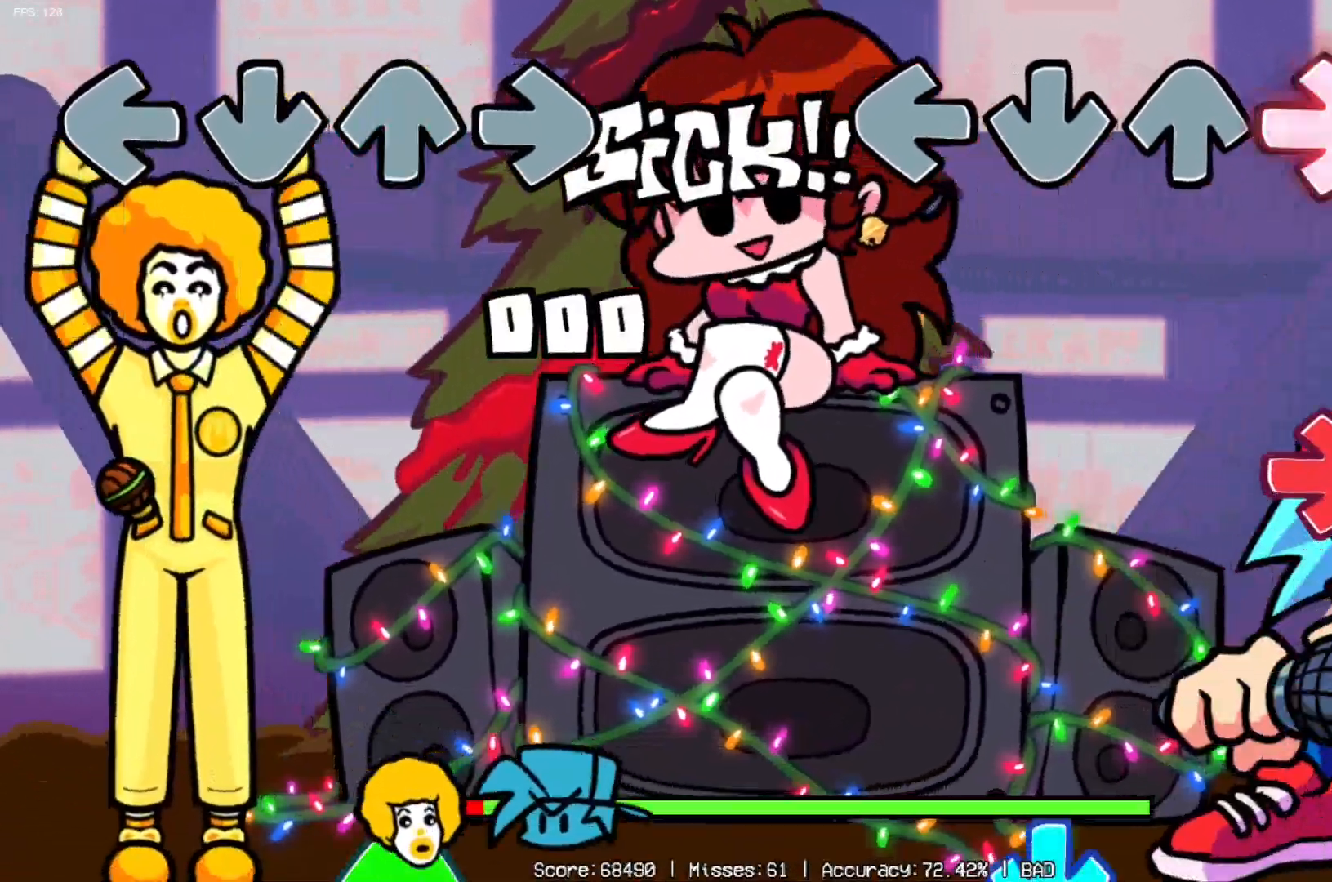
{"buttons": ["DPAD_UP"], "left_stick": "center", "right_stick": "center", "events": [[100, "DPAD_RIGHT", "up"], [200, "DPAD_RIGHT", "down"], [300, "DPAD_RIGHT", "up"], [317, "DPAD_DOWN", "down"], [467, "DPAD_DOWN", "up"], [484, "DPAD_UP", "down"]]}
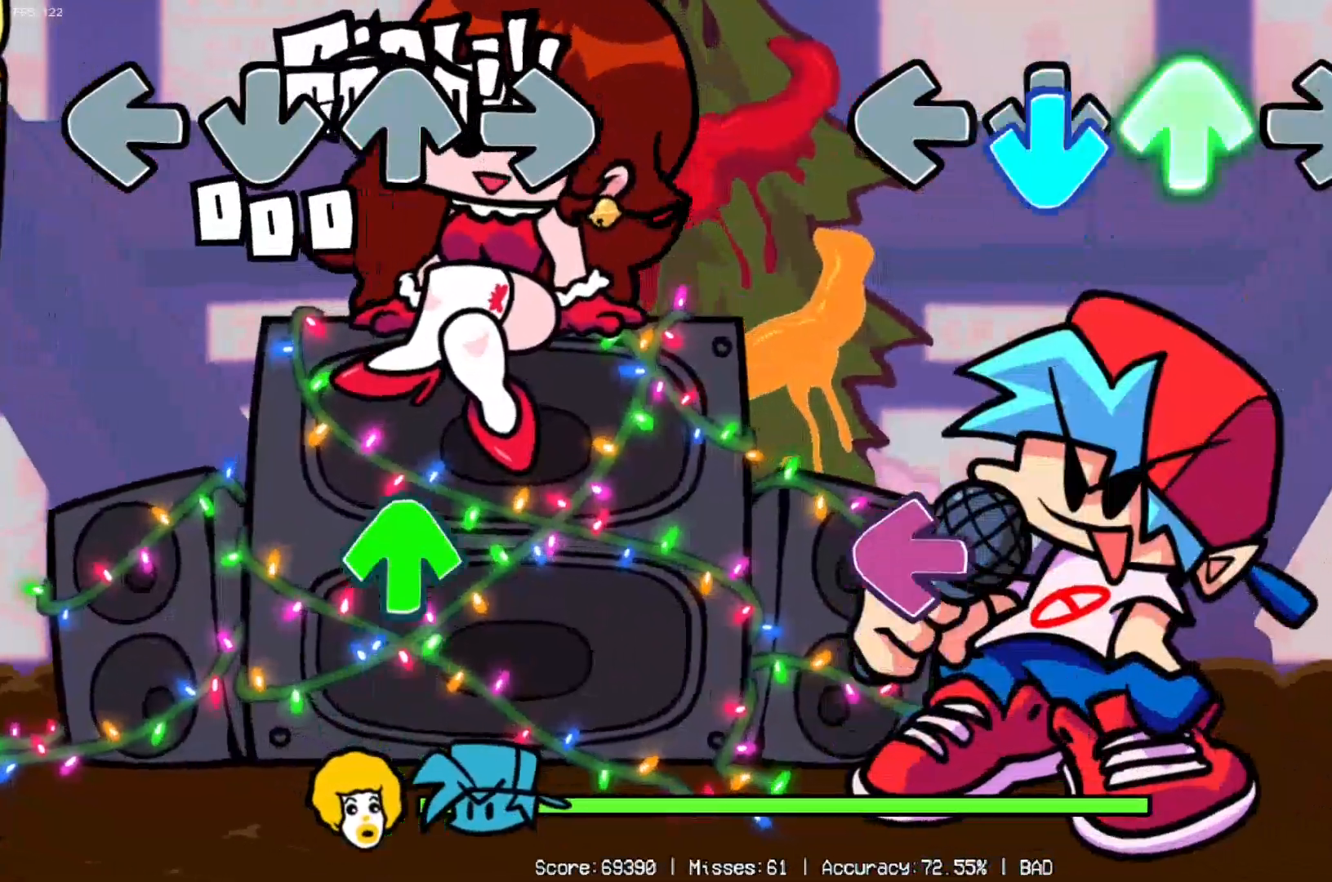
{"buttons": ["DPAD_LEFT"], "left_stick": "center", "right_stick": "center"}
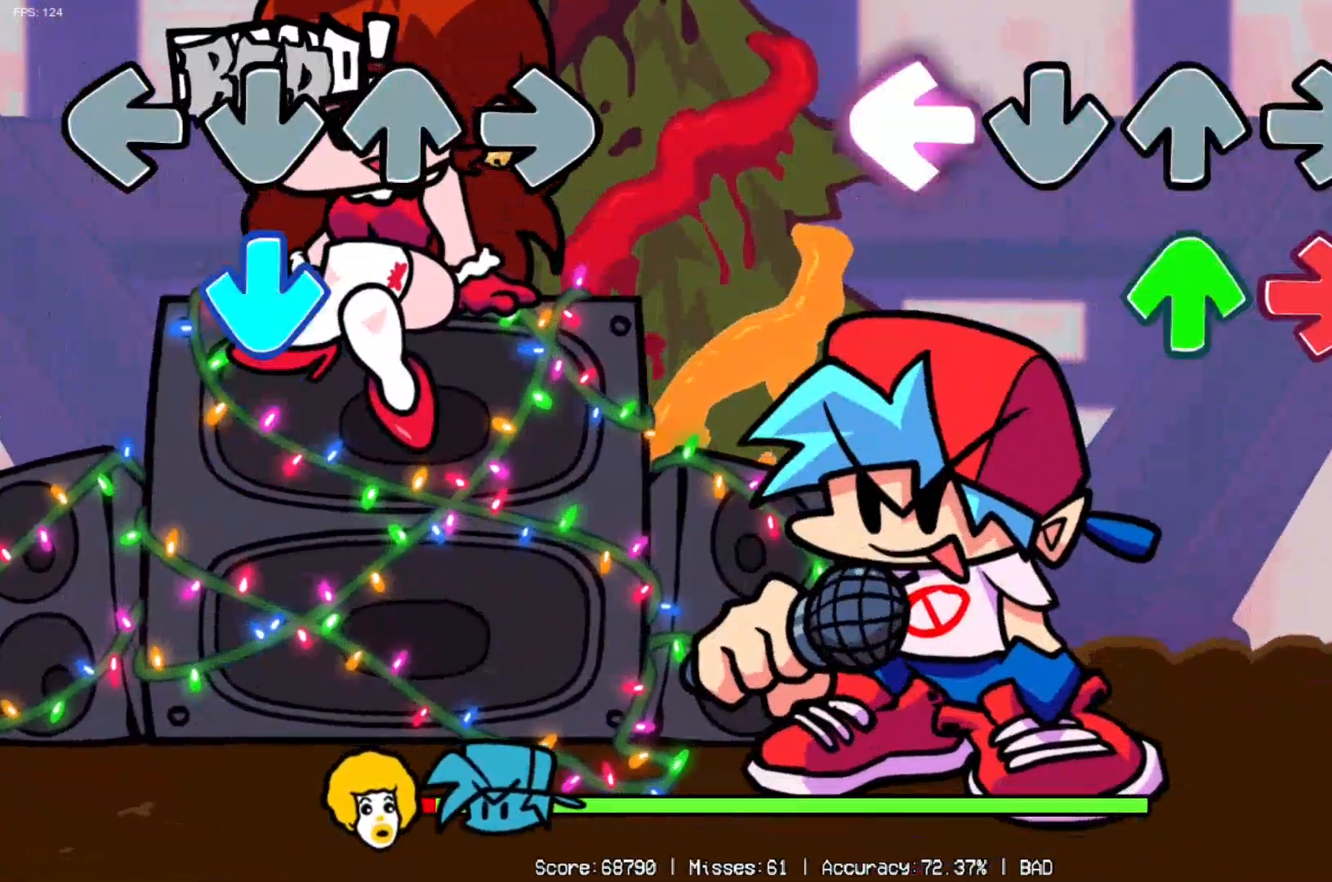
{"buttons": ["DPAD_UP"], "left_stick": "center", "right_stick": "center", "events": [[67, "DPAD_UP", "down"], [167, "DPAD_LEFT", "up"], [167, "DPAD_RIGHT", "down"], [350, "DPAD_UP", "up"], [367, "DPAD_RIGHT", "up"], [484, "DPAD_UP", "down"]]}
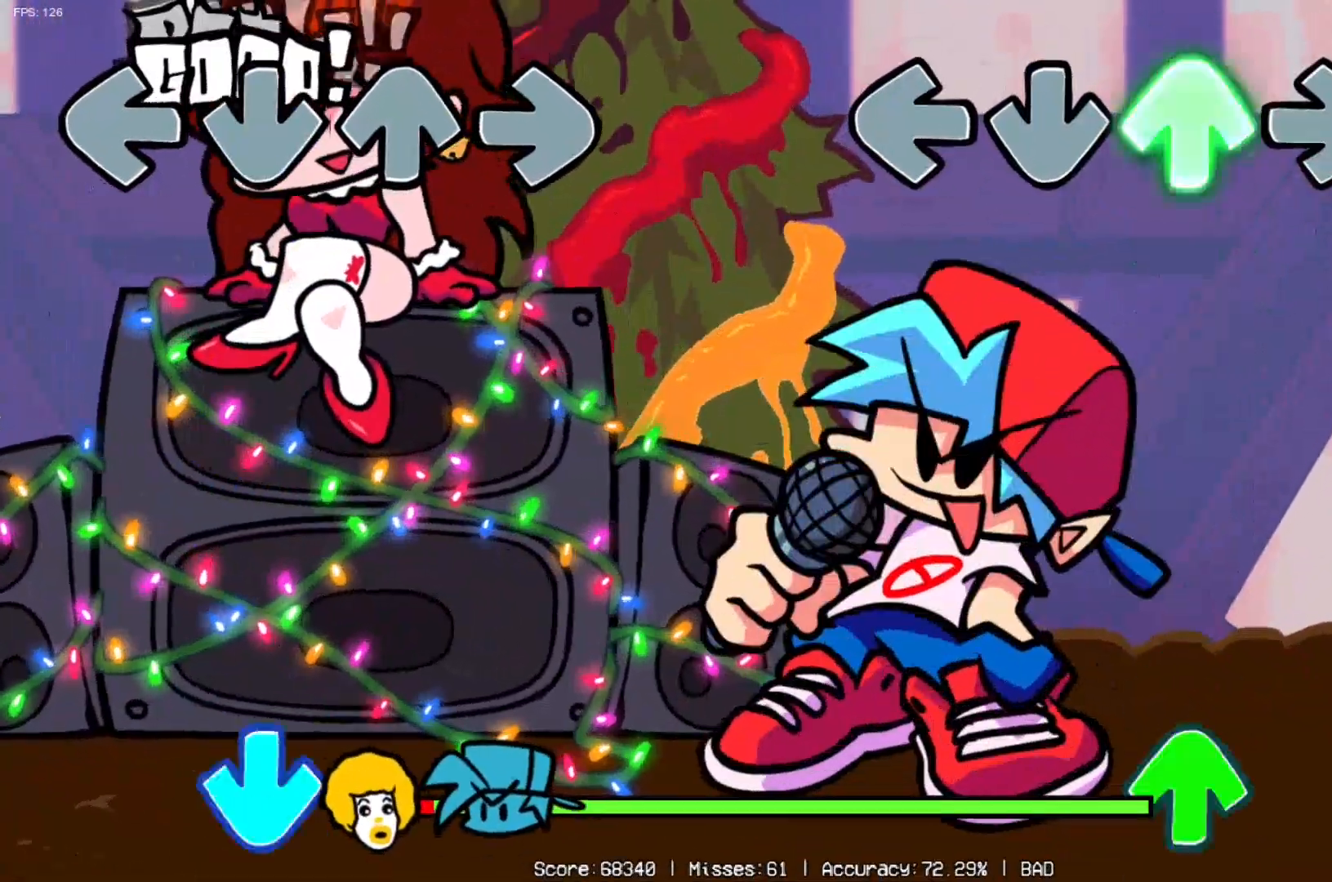
{"buttons": ["DPAD_UP"], "left_stick": "center", "right_stick": "center", "events": [[150, "DPAD_UP", "up"], [333, "DPAD_UP", "down"]]}
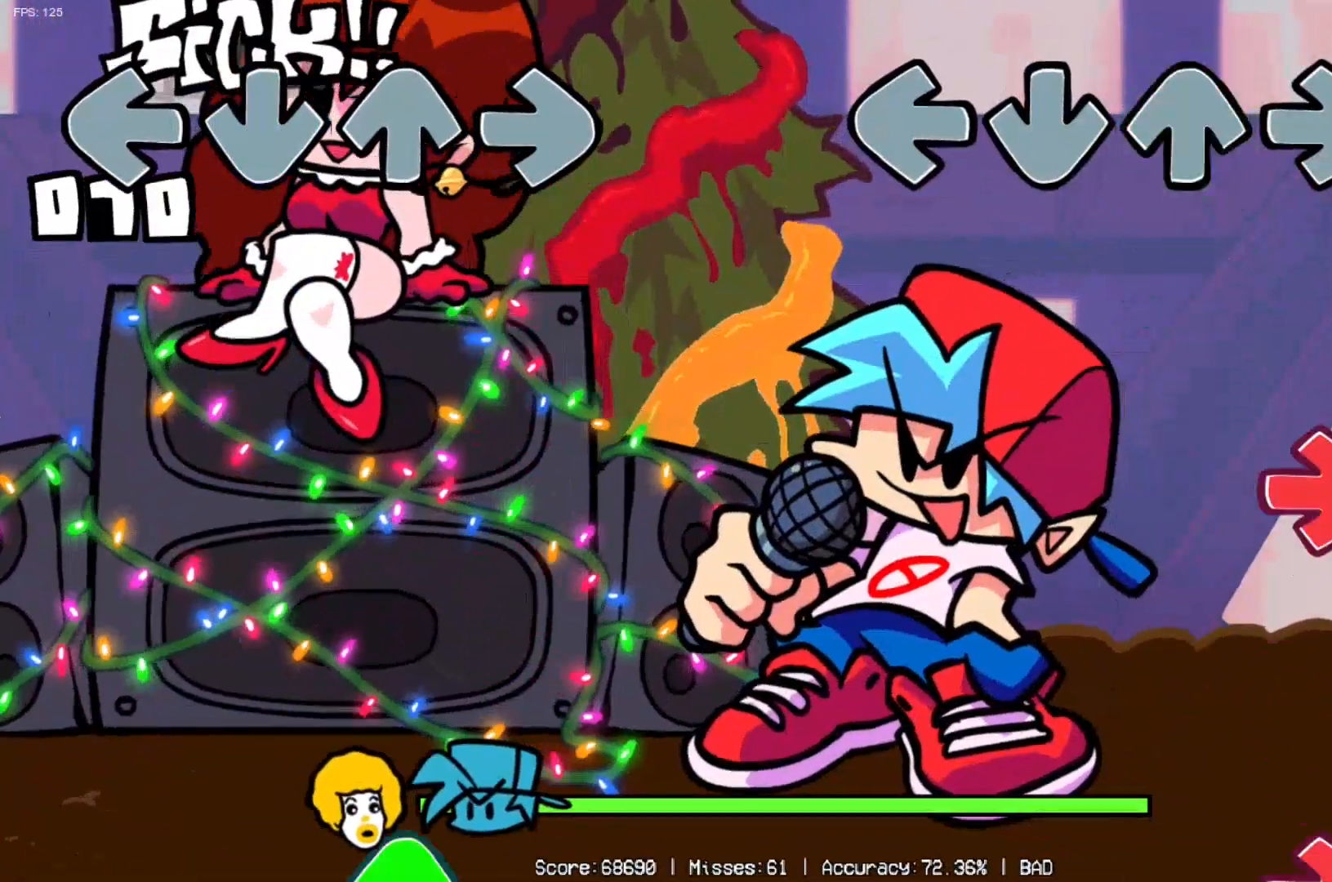
{"buttons": ["DPAD_RIGHT"], "left_stick": "center", "right_stick": "center", "events": [[17, "DPAD_UP", "up"], [200, "DPAD_RIGHT", "down"], [350, "DPAD_RIGHT", "up"], [400, "DPAD_RIGHT", "down"]]}
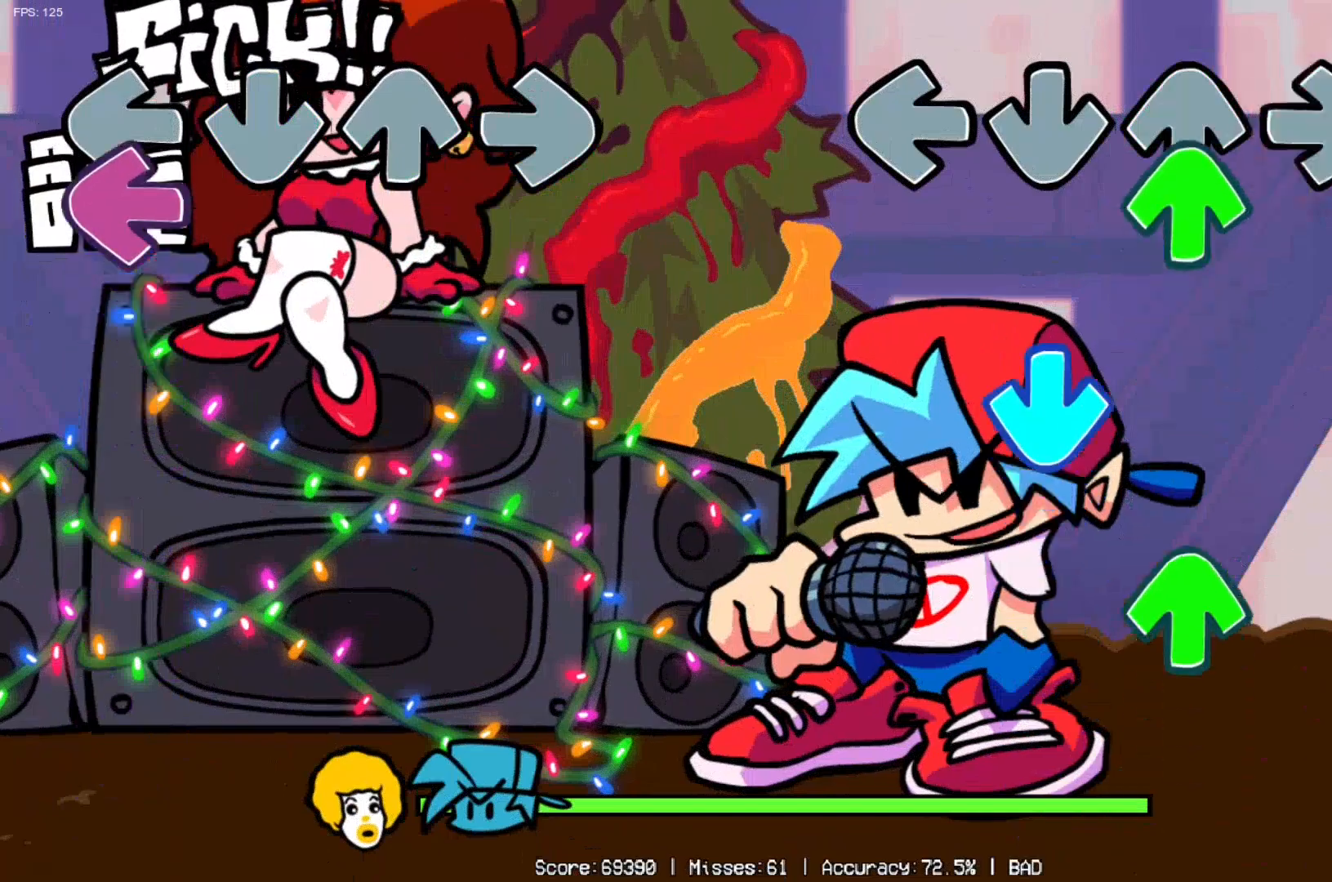
{"buttons": ["DPAD_LEFT"], "left_stick": "center", "right_stick": "center", "events": [[16, "DPAD_RIGHT", "up"], [100, "DPAD_UP", "down"], [133, "DPAD_UP", "up"], [233, "DPAD_DOWN", "down"], [250, "DPAD_DOWN", "up"], [317, "DPAD_UP", "down"], [400, "DPAD_UP", "up"], [433, "DPAD_LEFT", "down"]]}
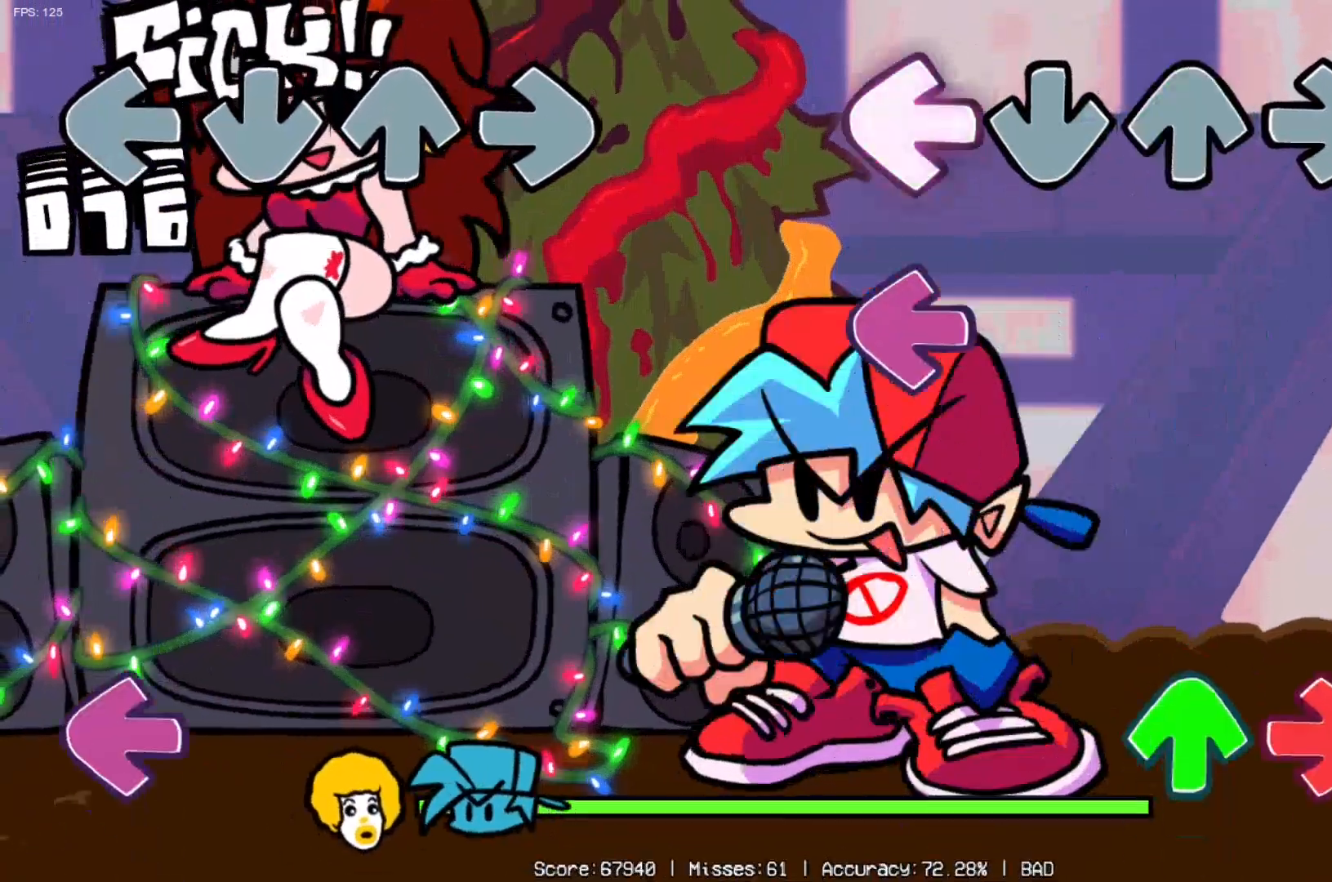
{"buttons": ["DPAD_UP", "DPAD_RIGHT"], "left_stick": "center", "right_stick": "center", "events": [[83, "DPAD_LEFT", "up"], [167, "DPAD_LEFT", "down"], [267, "DPAD_UP", "down"], [334, "DPAD_LEFT", "up"], [367, "DPAD_RIGHT", "down"]]}
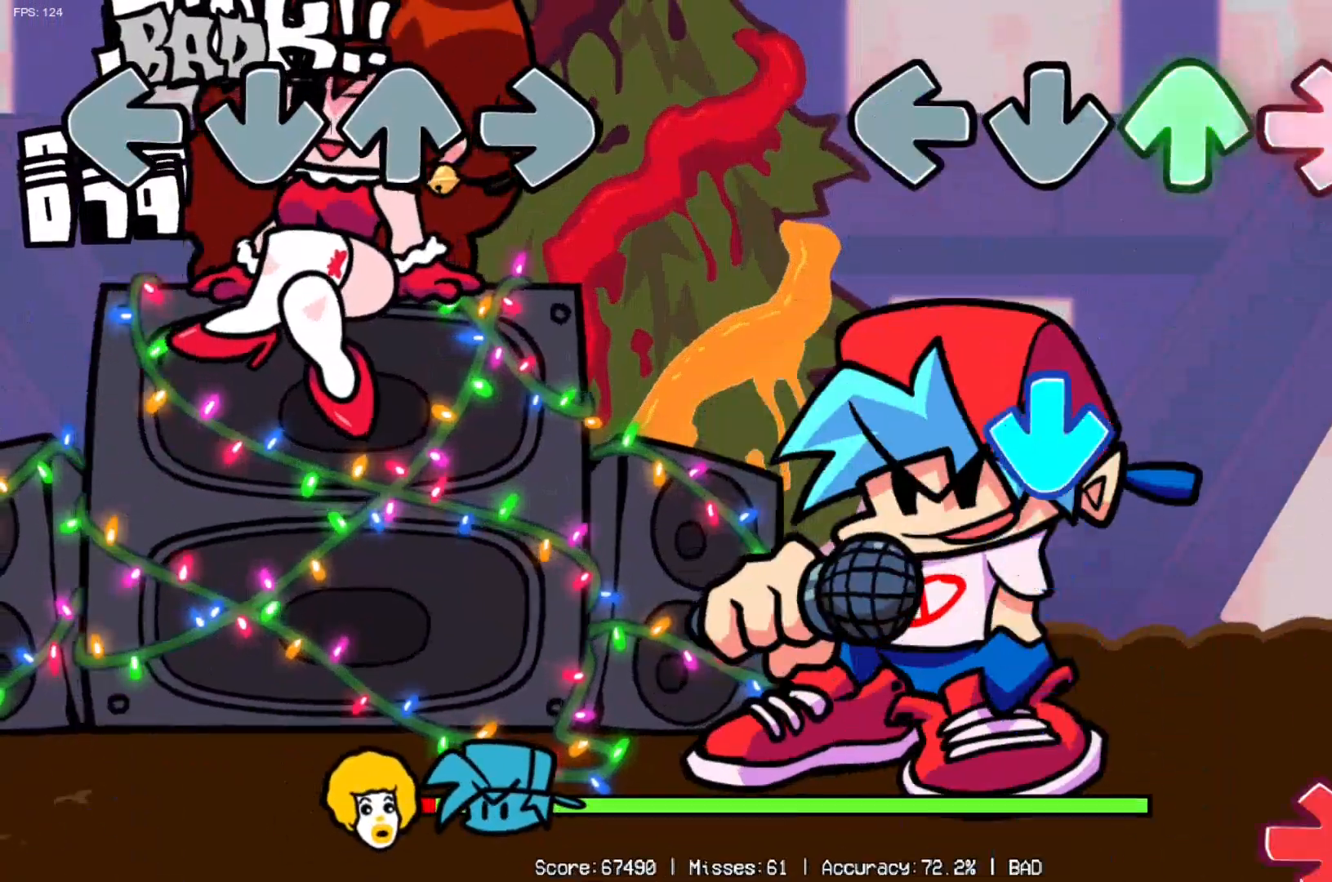
{"buttons": [], "left_stick": "center", "right_stick": "center", "events": [[50, "DPAD_RIGHT", "up"], [50, "DPAD_UP", "up"], [183, "DPAD_DOWN", "down"], [333, "DPAD_RIGHT", "down"], [367, "DPAD_DOWN", "up"], [483, "DPAD_RIGHT", "up"]]}
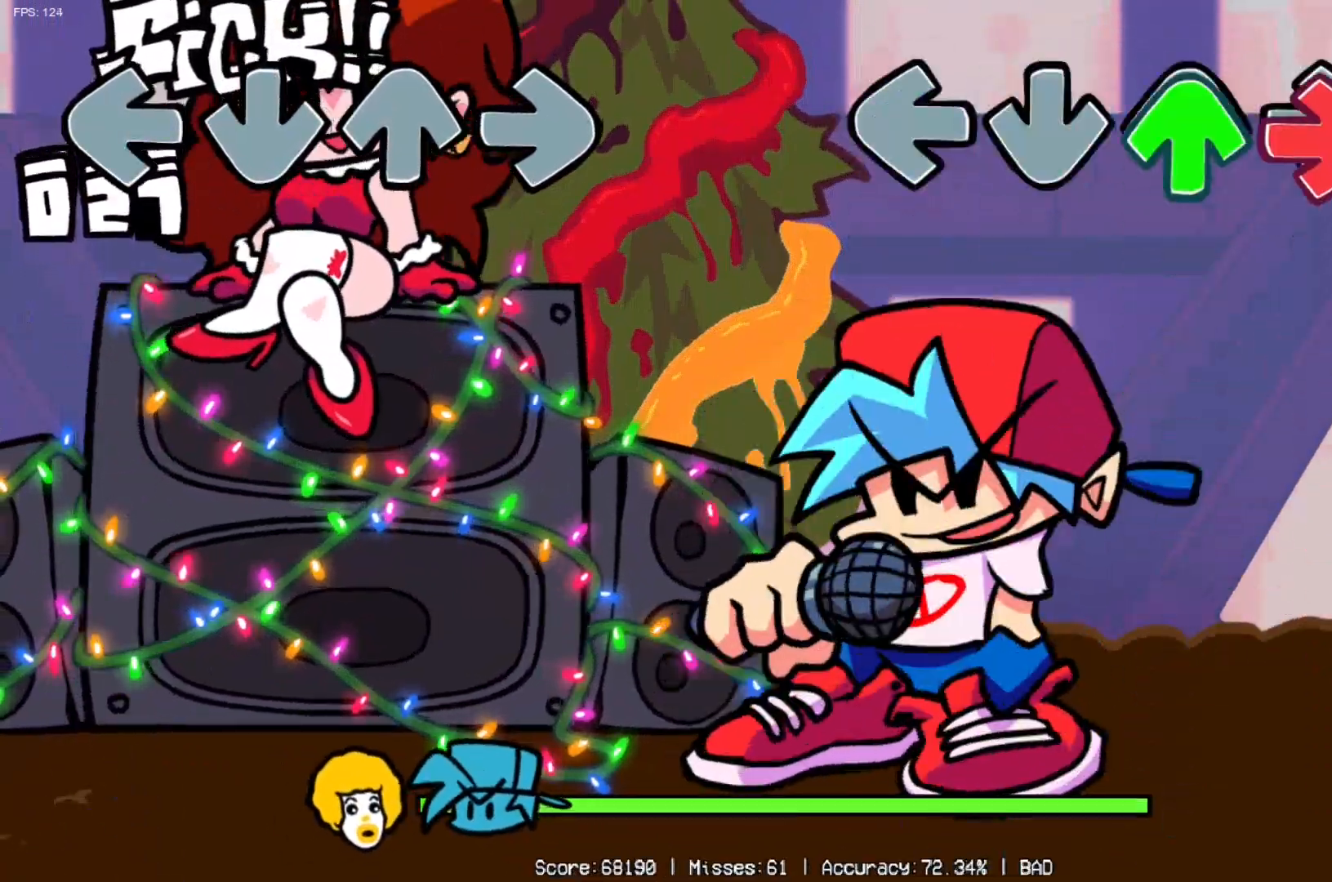
{"buttons": ["DPAD_UP"], "left_stick": "center", "right_stick": "center", "events": [[50, "DPAD_RIGHT", "down"], [50, "DPAD_UP", "down"], [300, "DPAD_RIGHT", "up"], [300, "DPAD_UP", "up"], [417, "DPAD_UP", "down"]]}
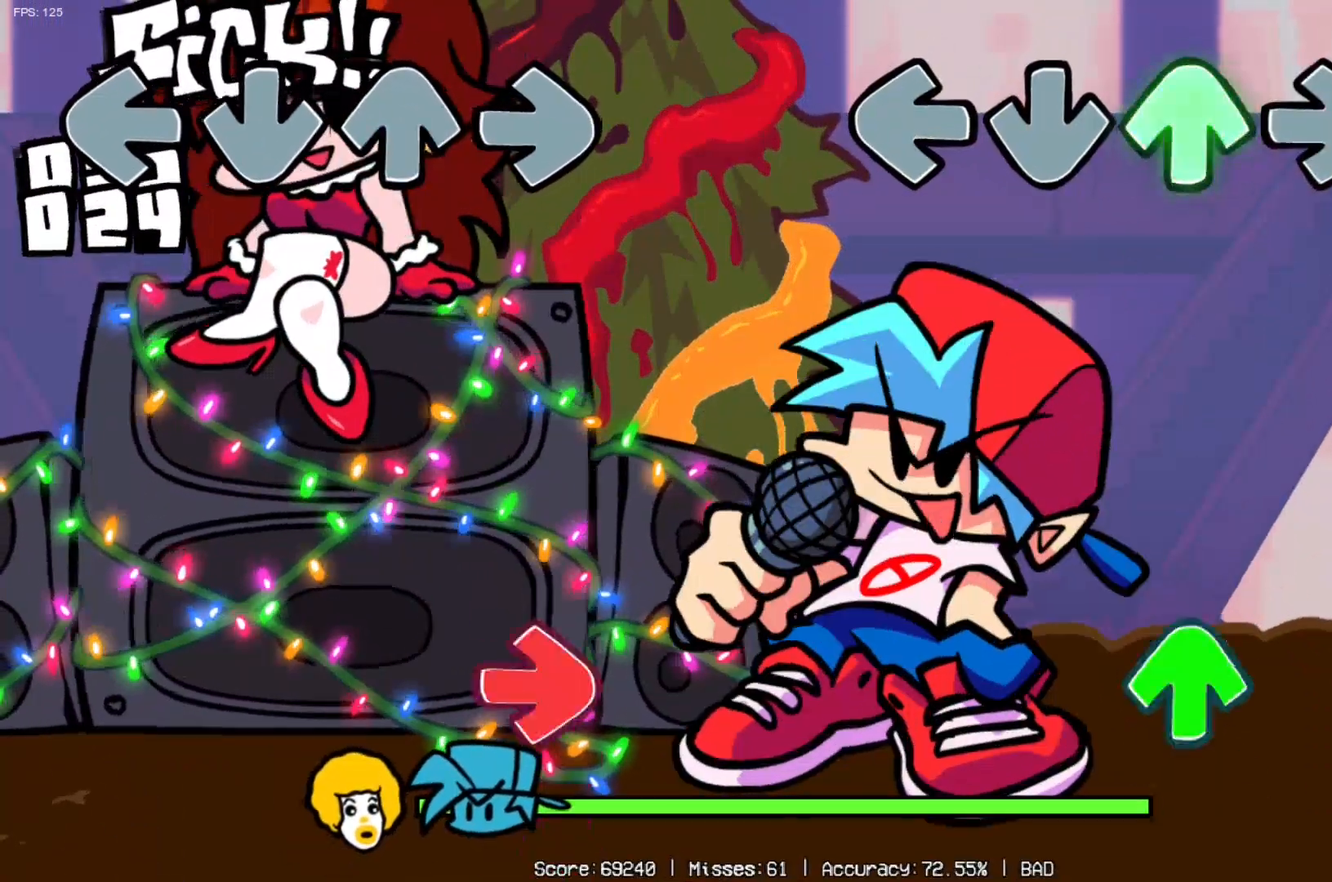
{"buttons": ["DPAD_DOWN"], "left_stick": "center", "right_stick": "center", "events": [[100, "DPAD_UP", "up"], [283, "DPAD_UP", "down"], [400, "DPAD_UP", "up"], [467, "DPAD_DOWN", "down"]]}
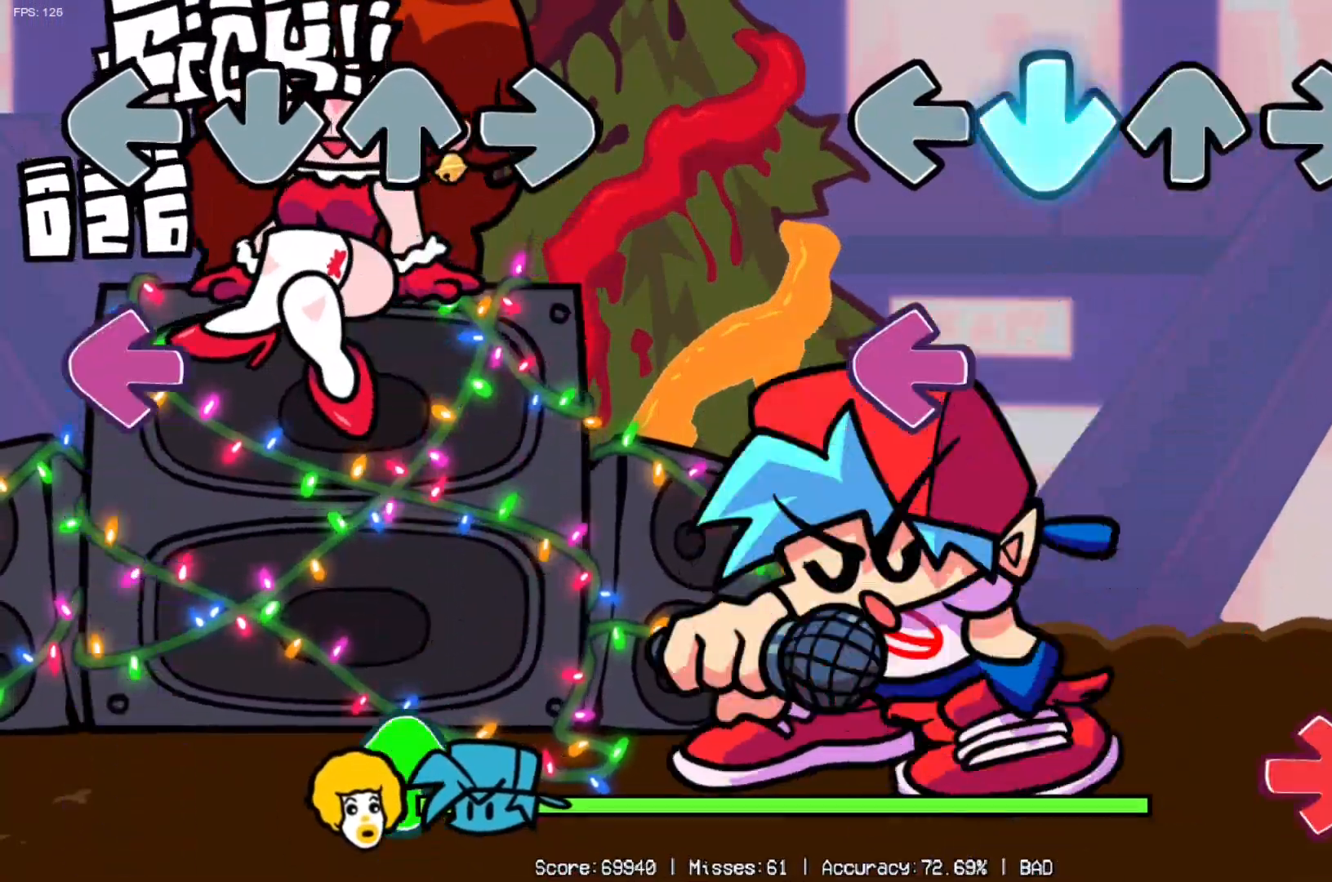
{"buttons": [], "left_stick": "center", "right_stick": "center", "events": [[83, "DPAD_DOWN", "up"], [150, "DPAD_LEFT", "down"], [300, "DPAD_LEFT", "up"], [300, "DPAD_RIGHT", "down"], [434, "DPAD_RIGHT", "up"]]}
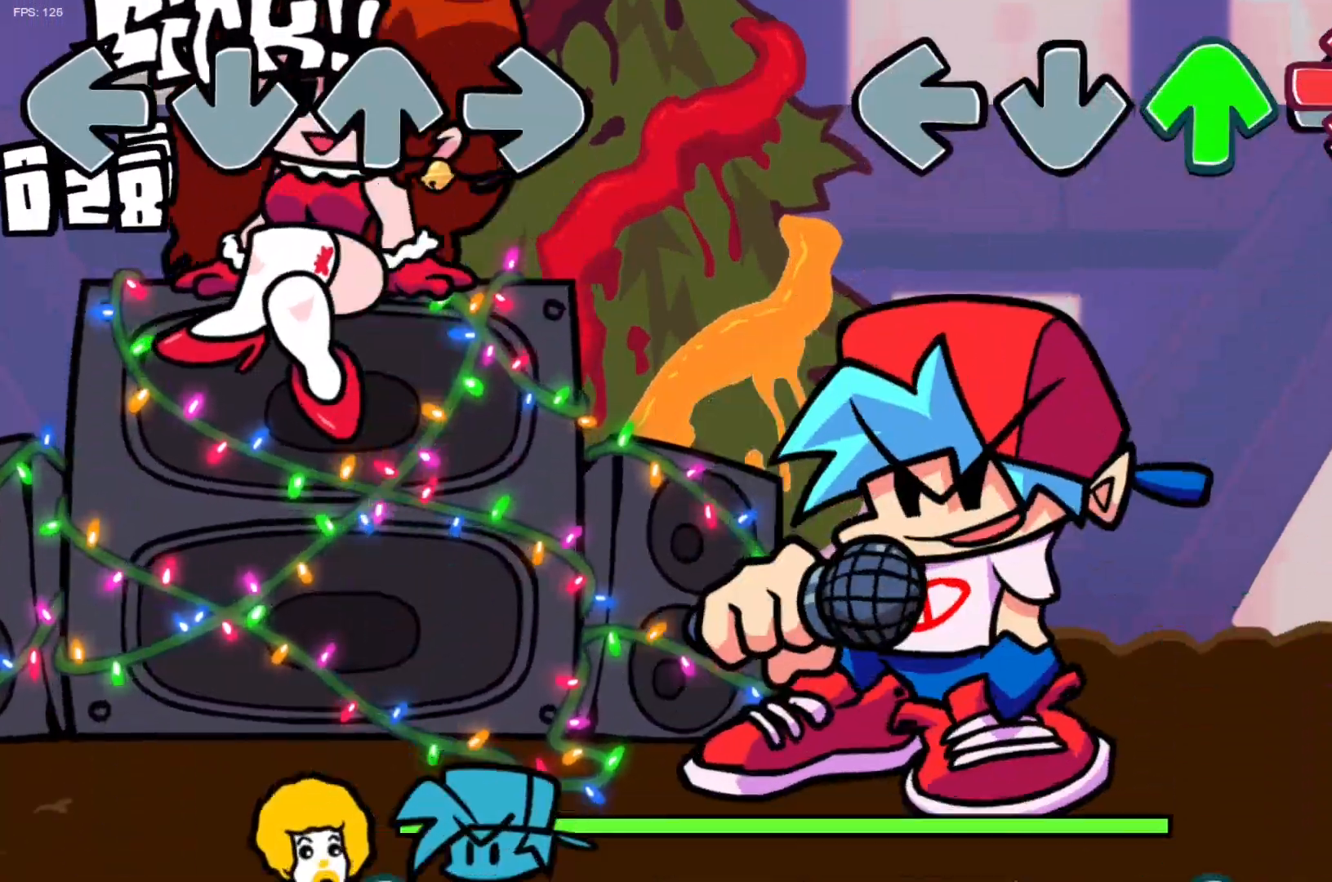
{"buttons": ["DPAD_UP"], "left_stick": "center", "right_stick": "center", "events": [[33, "DPAD_UP", "down"], [100, "DPAD_RIGHT", "down"], [250, "DPAD_UP", "up"], [283, "DPAD_RIGHT", "up"], [400, "DPAD_UP", "down"]]}
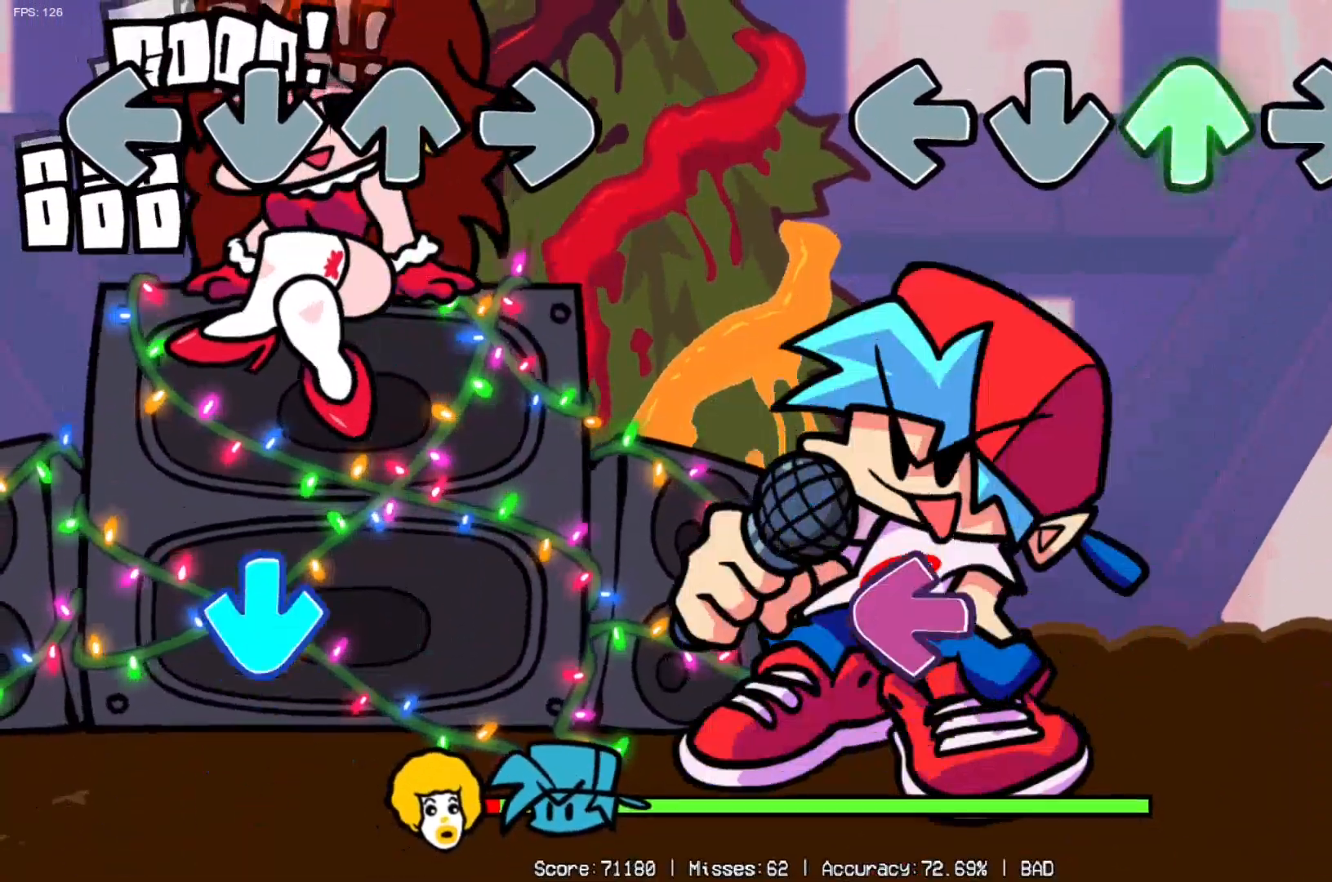
{"buttons": [], "left_stick": "center", "right_stick": "center", "events": [[50, "DPAD_UP", "up"], [267, "DPAD_LEFT", "down"], [450, "DPAD_LEFT", "up"]]}
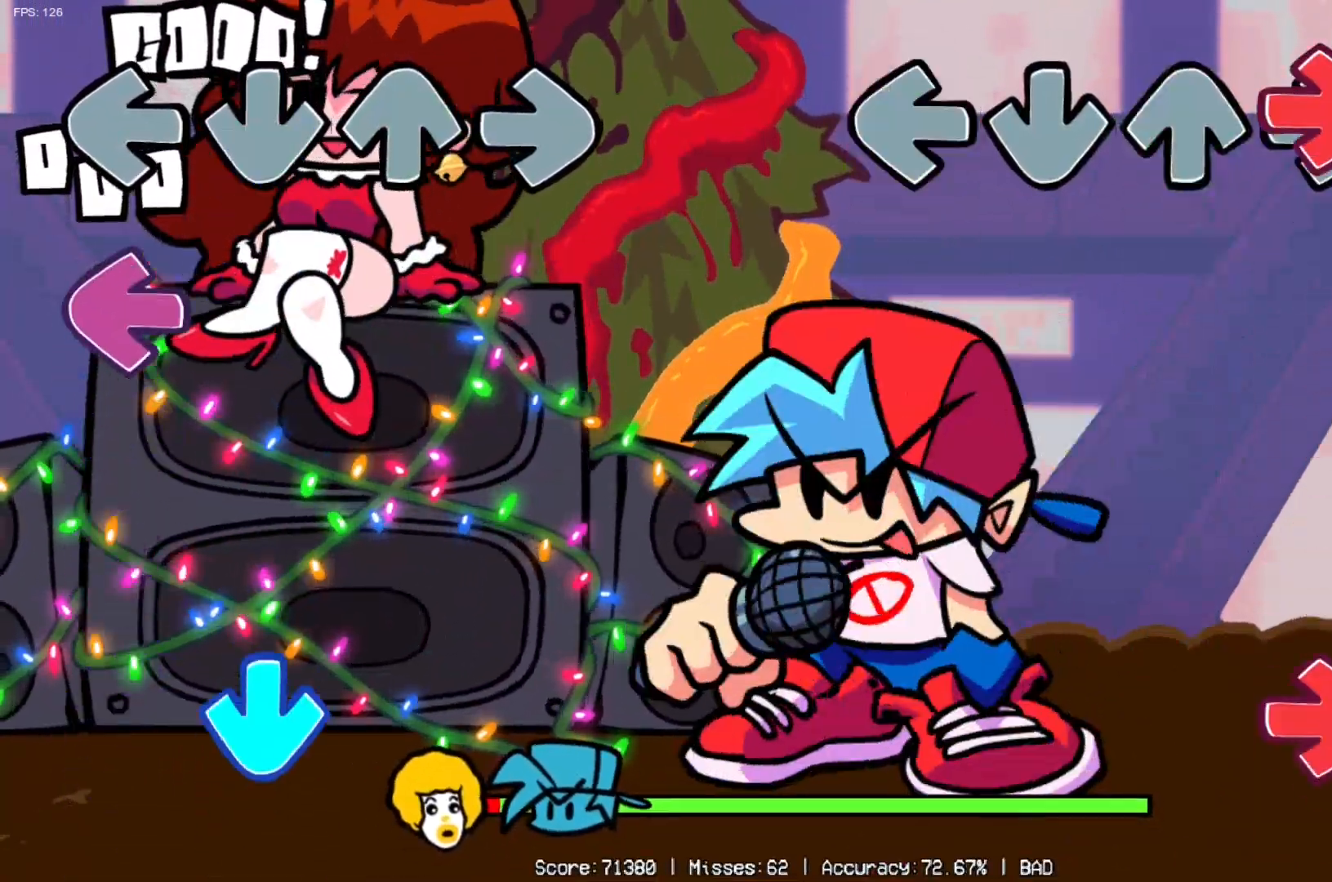
{"buttons": ["DPAD_UP", "DPAD_RIGHT"], "left_stick": "center", "right_stick": "center", "events": [[33, "DPAD_RIGHT", "down"], [166, "DPAD_RIGHT", "up"], [300, "DPAD_RIGHT", "down"], [417, "DPAD_RIGHT", "up"], [500, "DPAD_RIGHT", "down"], [500, "DPAD_UP", "down"]]}
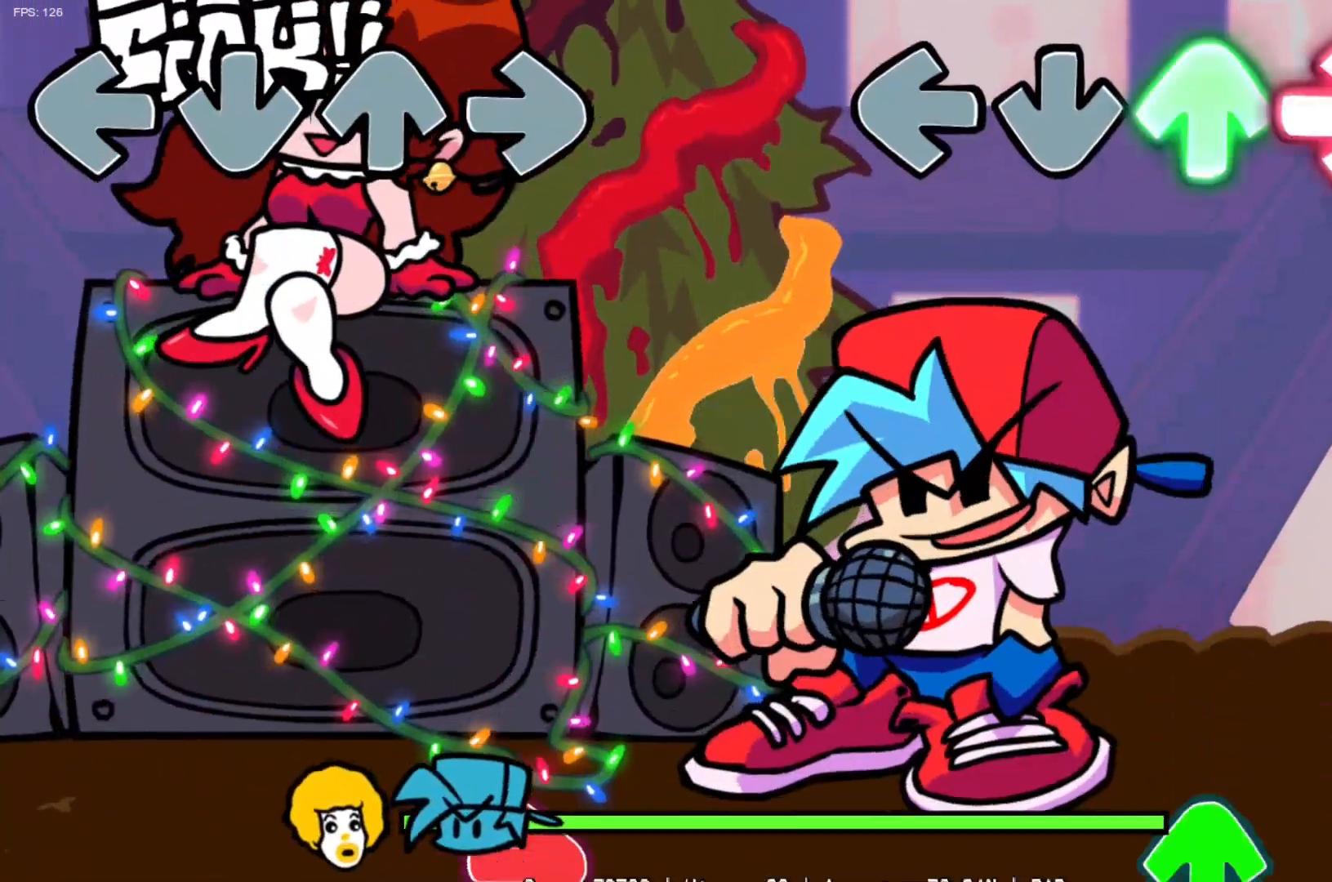
{"buttons": ["DPAD_UP"], "left_stick": "center", "right_stick": "center", "events": [[217, "DPAD_UP", "up"], [234, "DPAD_RIGHT", "up"], [384, "DPAD_UP", "down"]]}
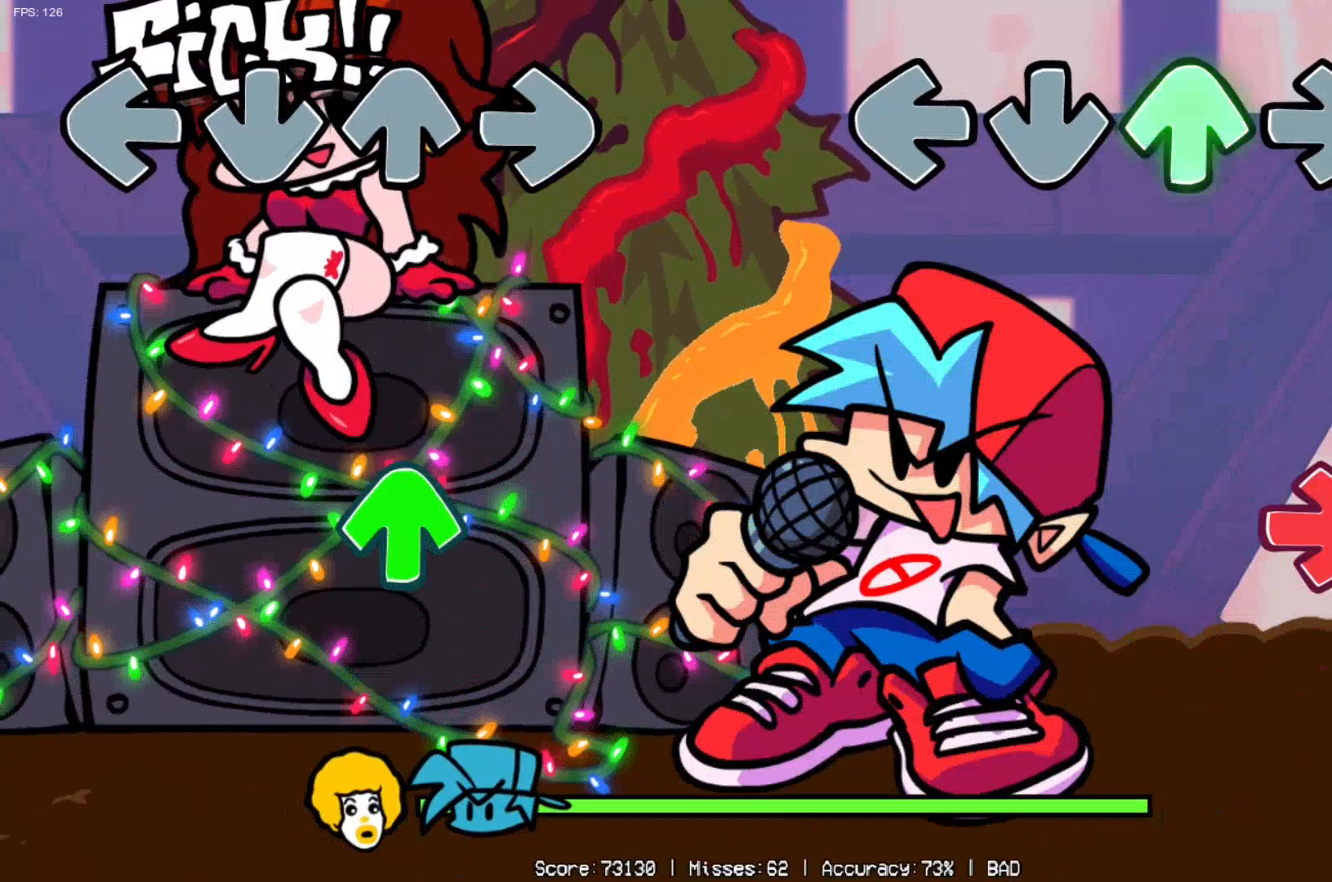
{"buttons": [], "left_stick": "center", "right_stick": "center", "events": [[50, "DPAD_UP", "up"], [233, "DPAD_RIGHT", "down"], [383, "DPAD_RIGHT", "up"]]}
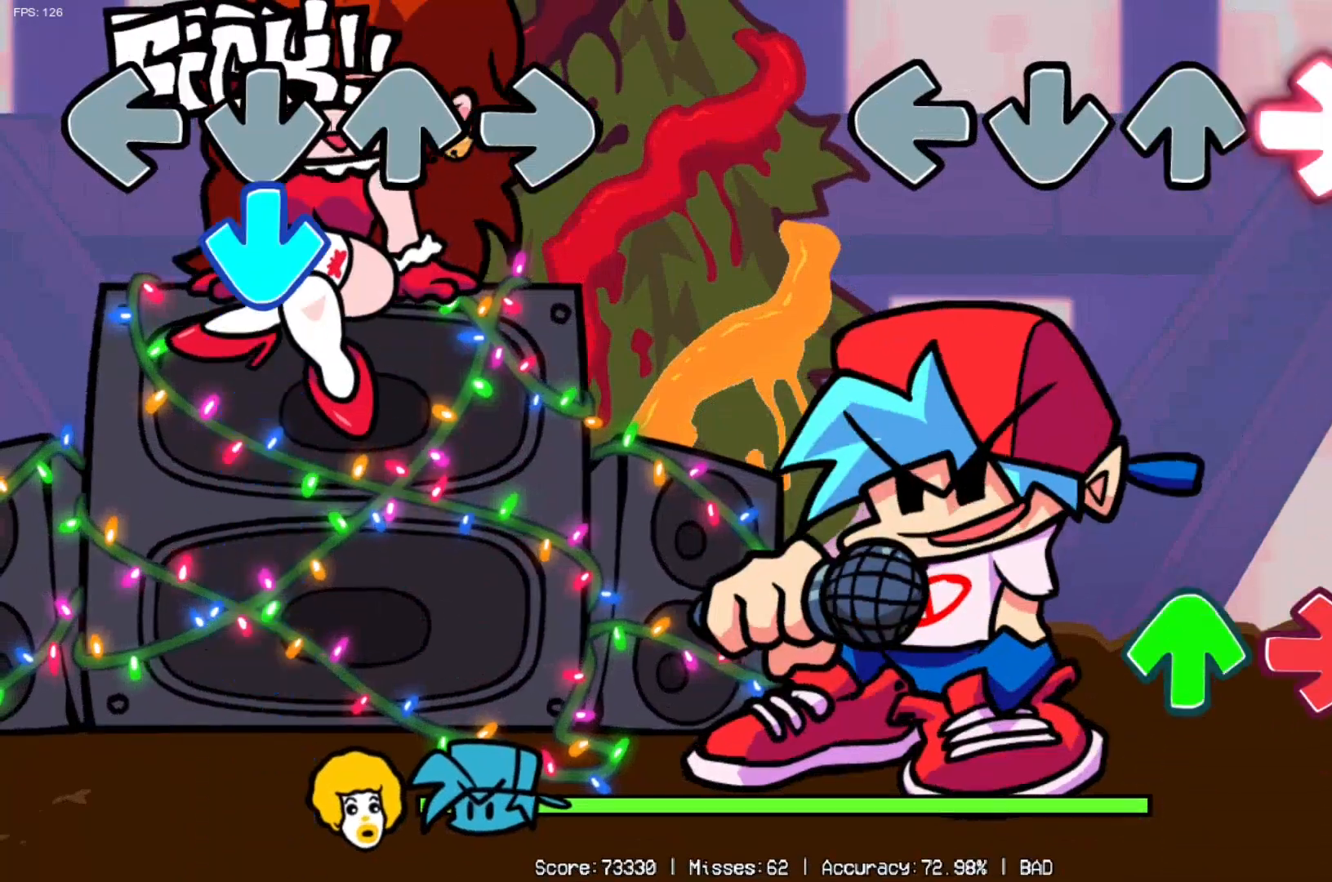
{"buttons": ["DPAD_RIGHT"], "left_stick": "center", "right_stick": "center", "events": [[17, "DPAD_RIGHT", "down"], [133, "DPAD_RIGHT", "up"], [300, "DPAD_RIGHT", "down"], [300, "DPAD_UP", "down"], [501, "DPAD_UP", "up"]]}
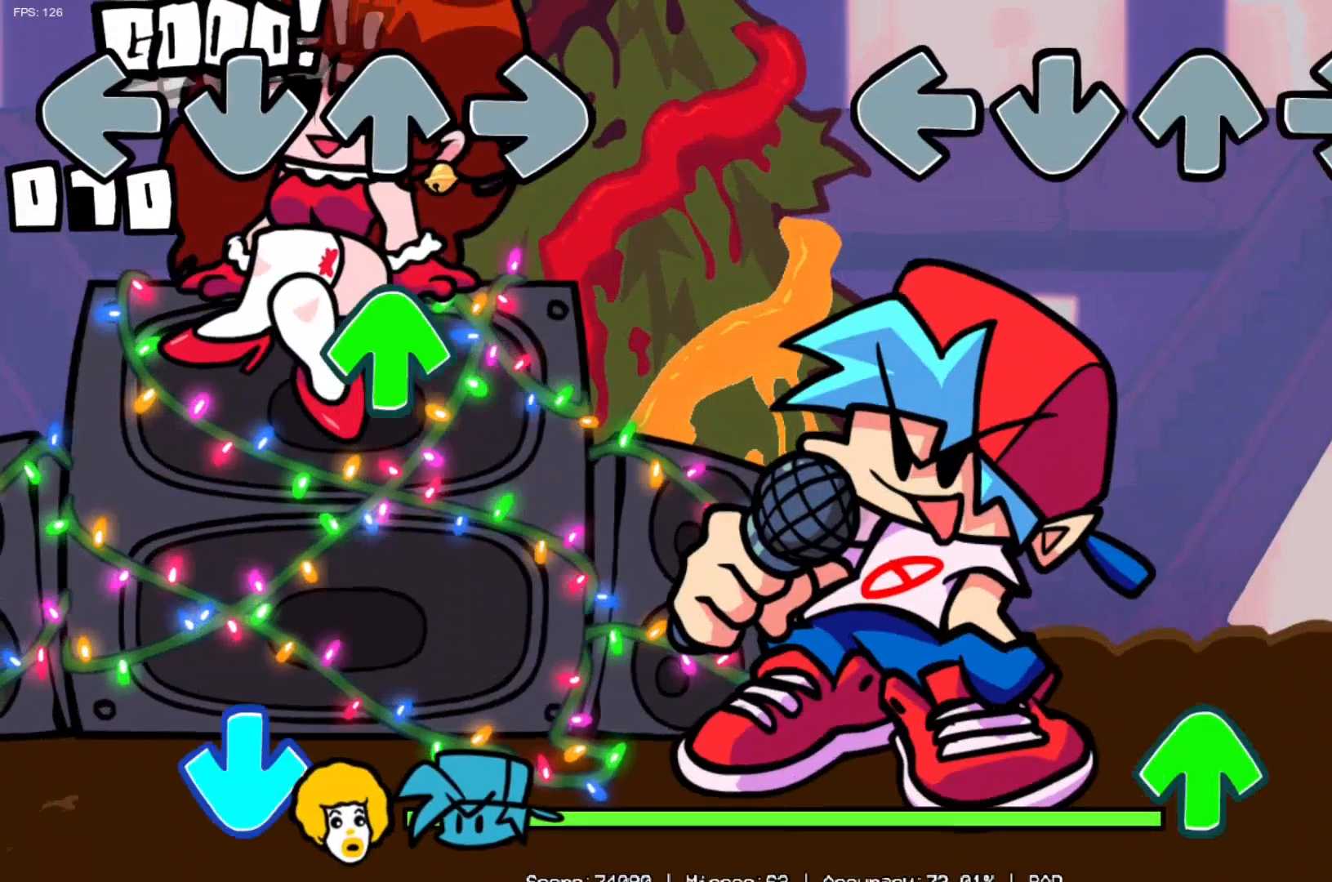
{"buttons": [], "left_stick": "center", "right_stick": "center", "events": [[16, "DPAD_RIGHT", "up"], [317, "DPAD_UP", "down"], [500, "DPAD_UP", "up"]]}
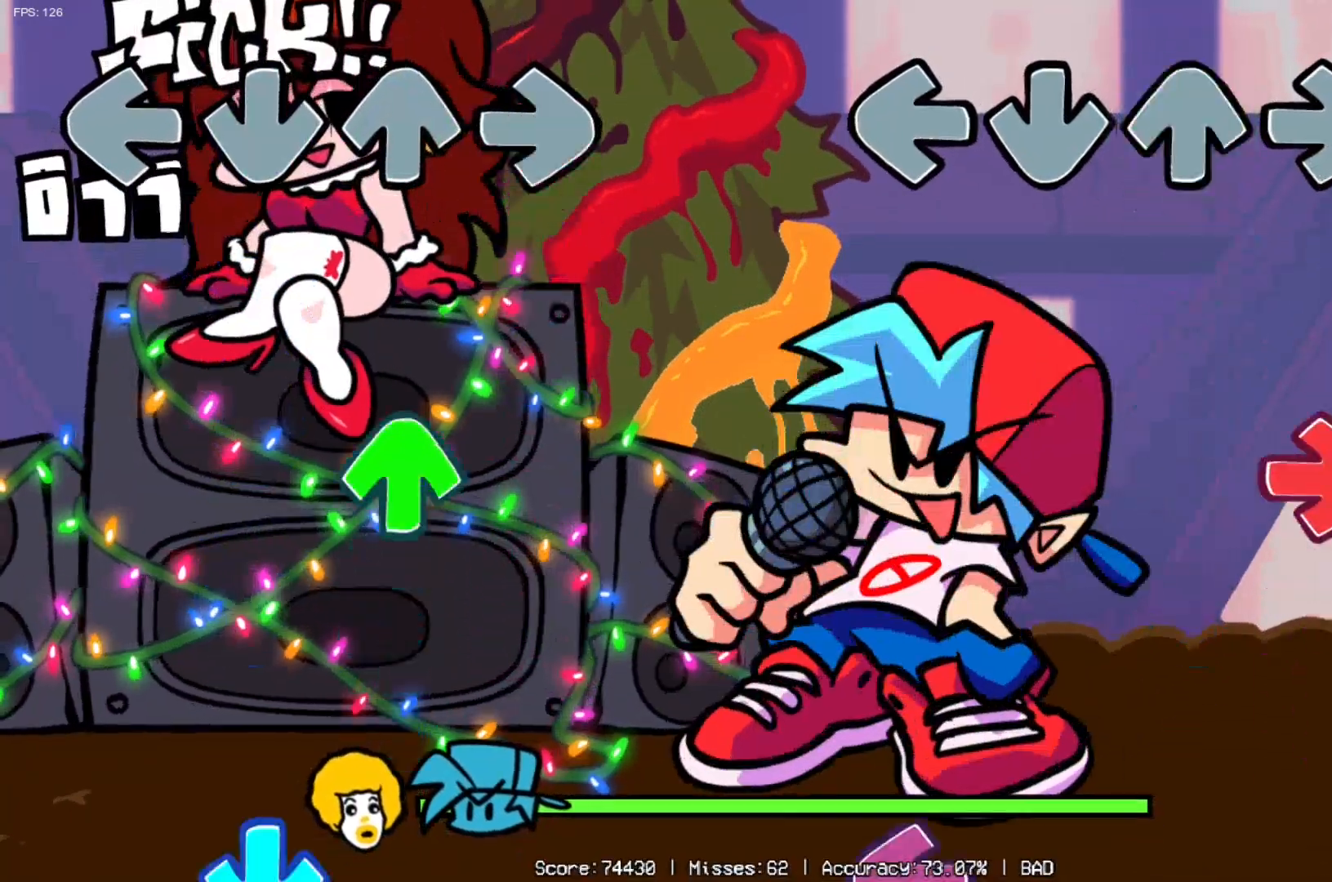
{"buttons": ["DPAD_LEFT"], "left_stick": "center", "right_stick": "center", "events": [[217, "DPAD_RIGHT", "down"], [400, "DPAD_RIGHT", "up"], [434, "DPAD_LEFT", "down"]]}
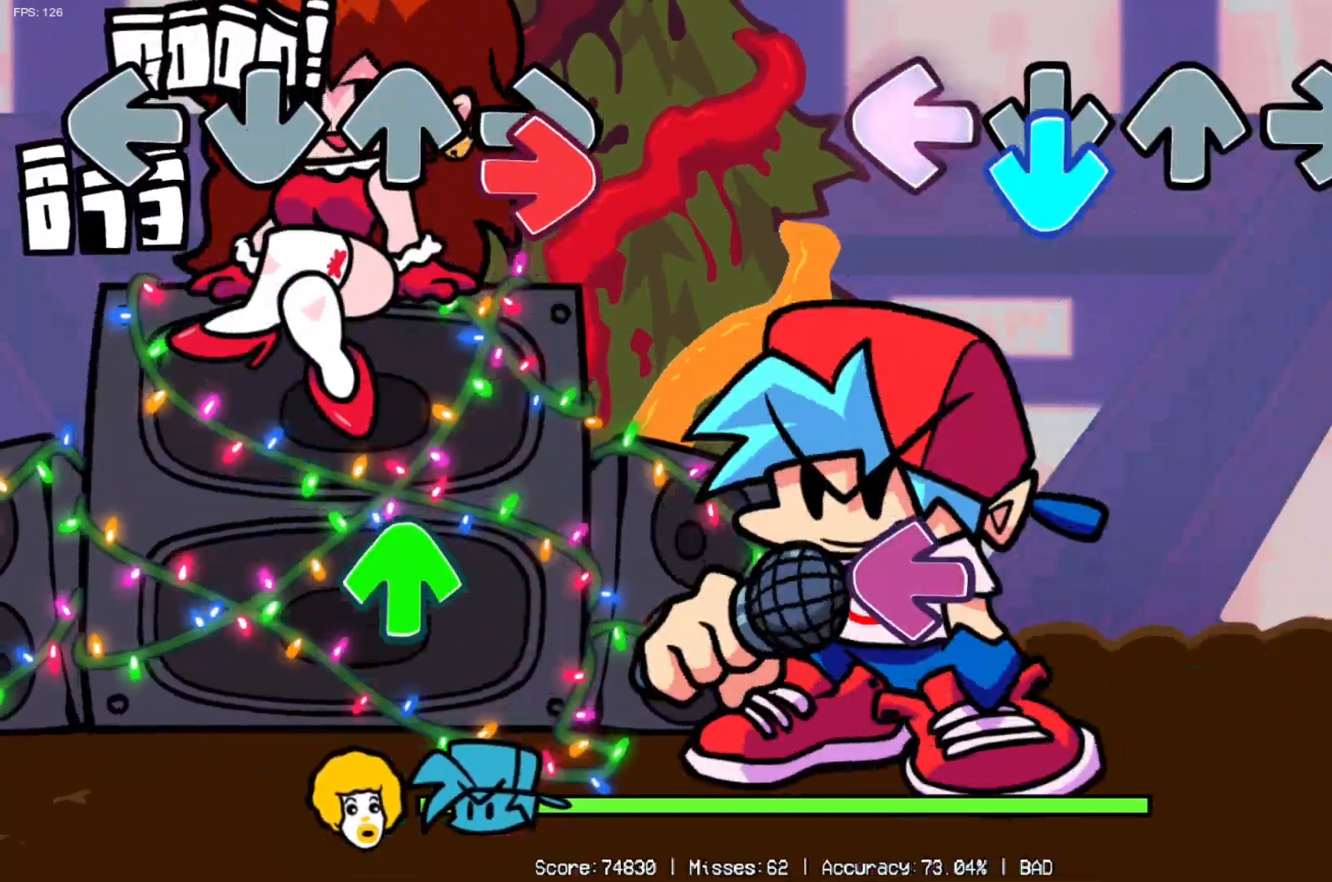
{"buttons": ["DPAD_UP"], "left_stick": "center", "right_stick": "center", "events": [[83, "DPAD_LEFT", "up"], [150, "DPAD_DOWN", "down"], [266, "DPAD_DOWN", "up"], [317, "DPAD_LEFT", "down"], [467, "DPAD_LEFT", "up"], [467, "DPAD_UP", "down"]]}
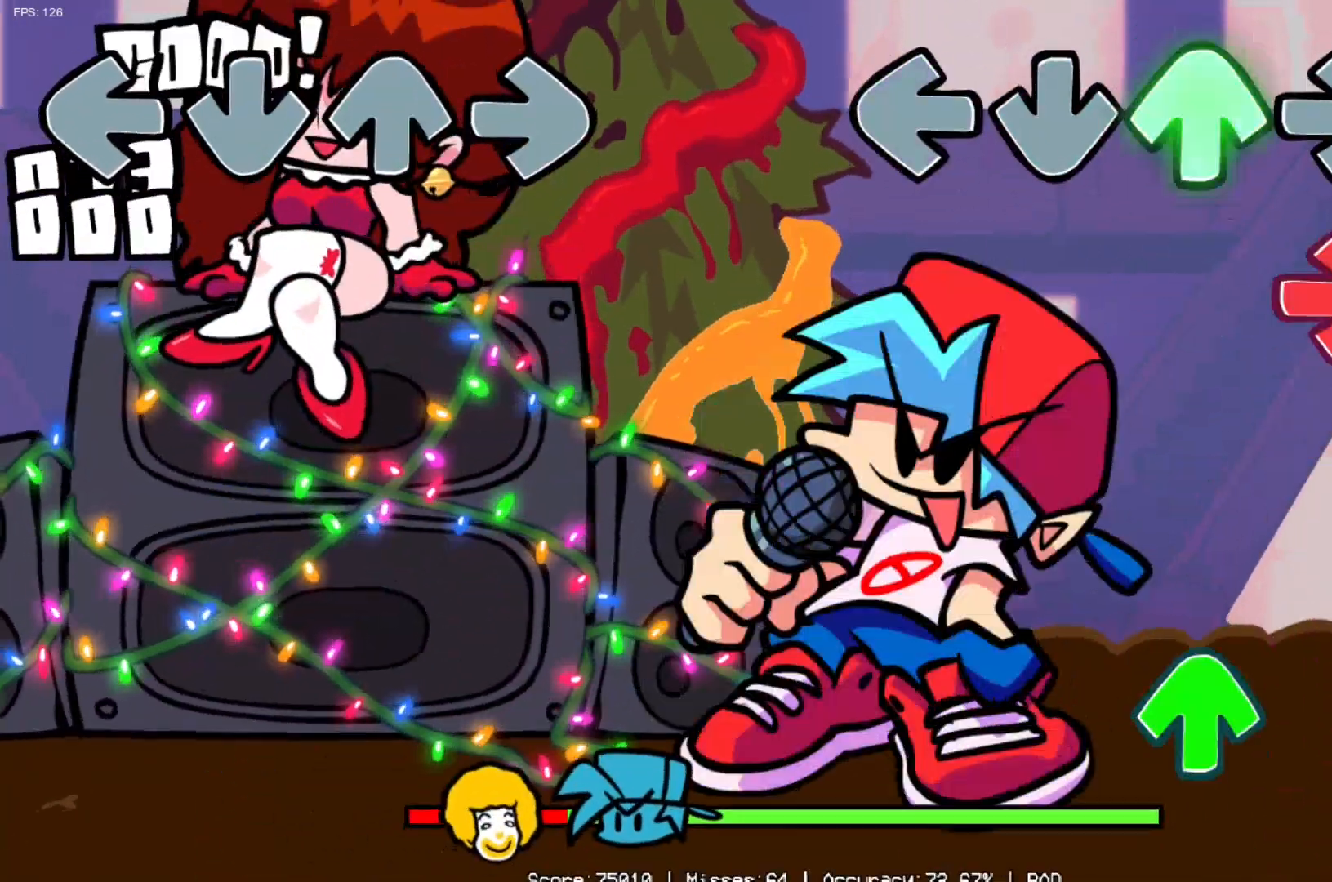
{"buttons": ["DPAD_LEFT"], "left_stick": "center", "right_stick": "center", "events": [[83, "DPAD_UP", "up"], [184, "DPAD_RIGHT", "down"], [300, "DPAD_RIGHT", "up"], [350, "DPAD_UP", "down"], [484, "DPAD_LEFT", "down"], [484, "DPAD_UP", "up"]]}
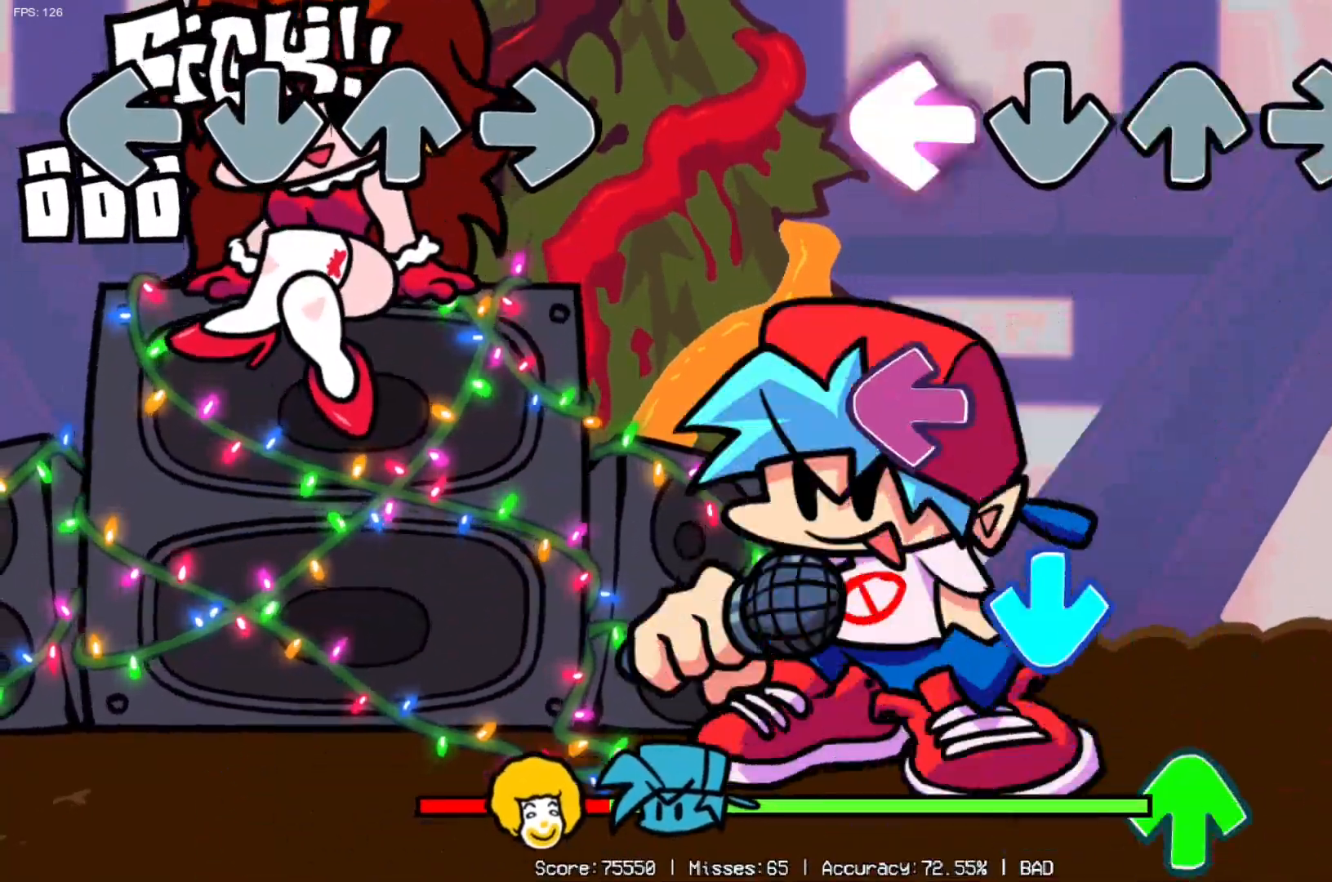
{"buttons": [], "left_stick": "center", "right_stick": "center"}
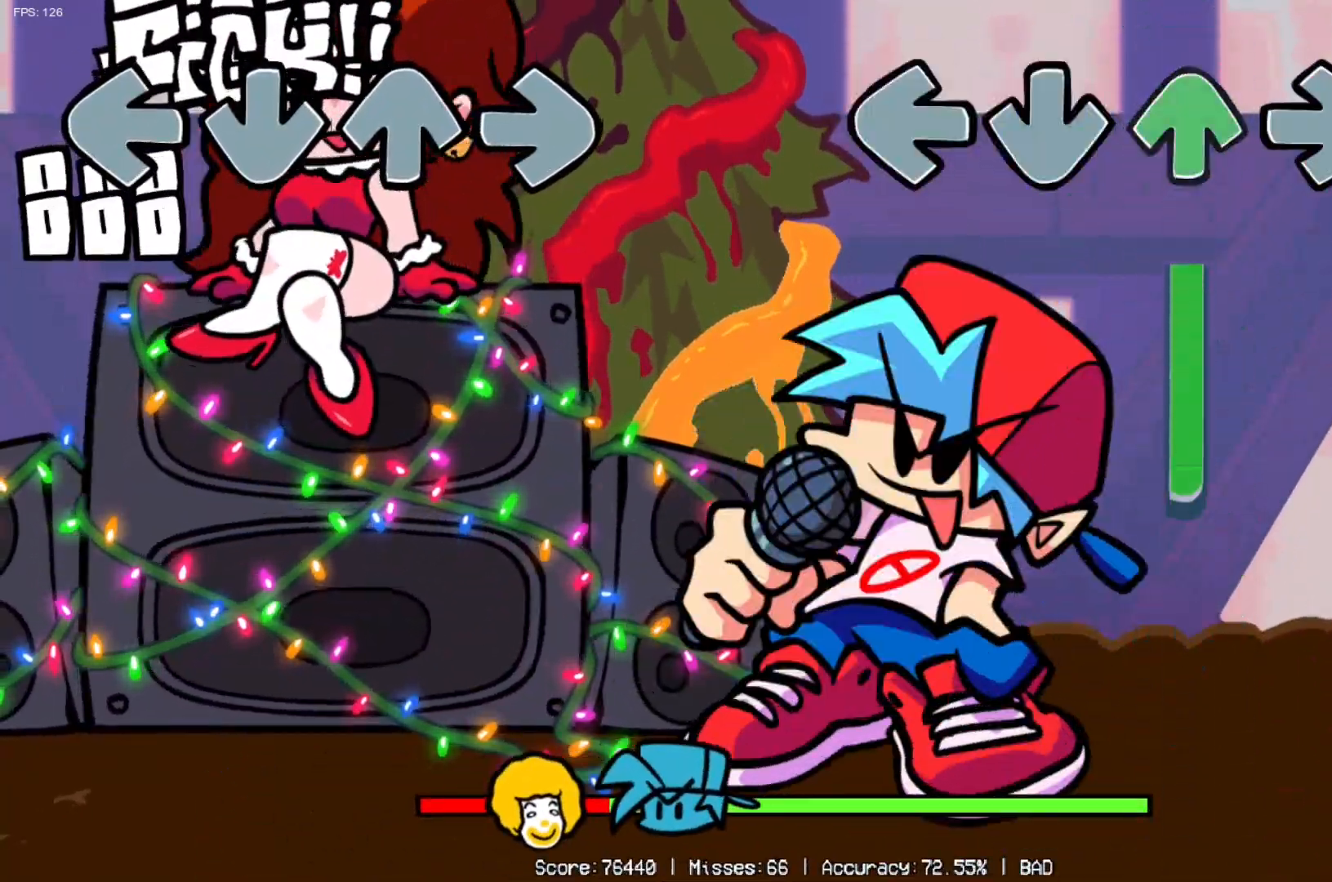
{"buttons": ["DPAD_UP"], "left_stick": "center", "right_stick": "center", "events": [[17, "DPAD_UP", "down"], [384, "DPAD_UP", "up"], [434, "DPAD_UP", "down"]]}
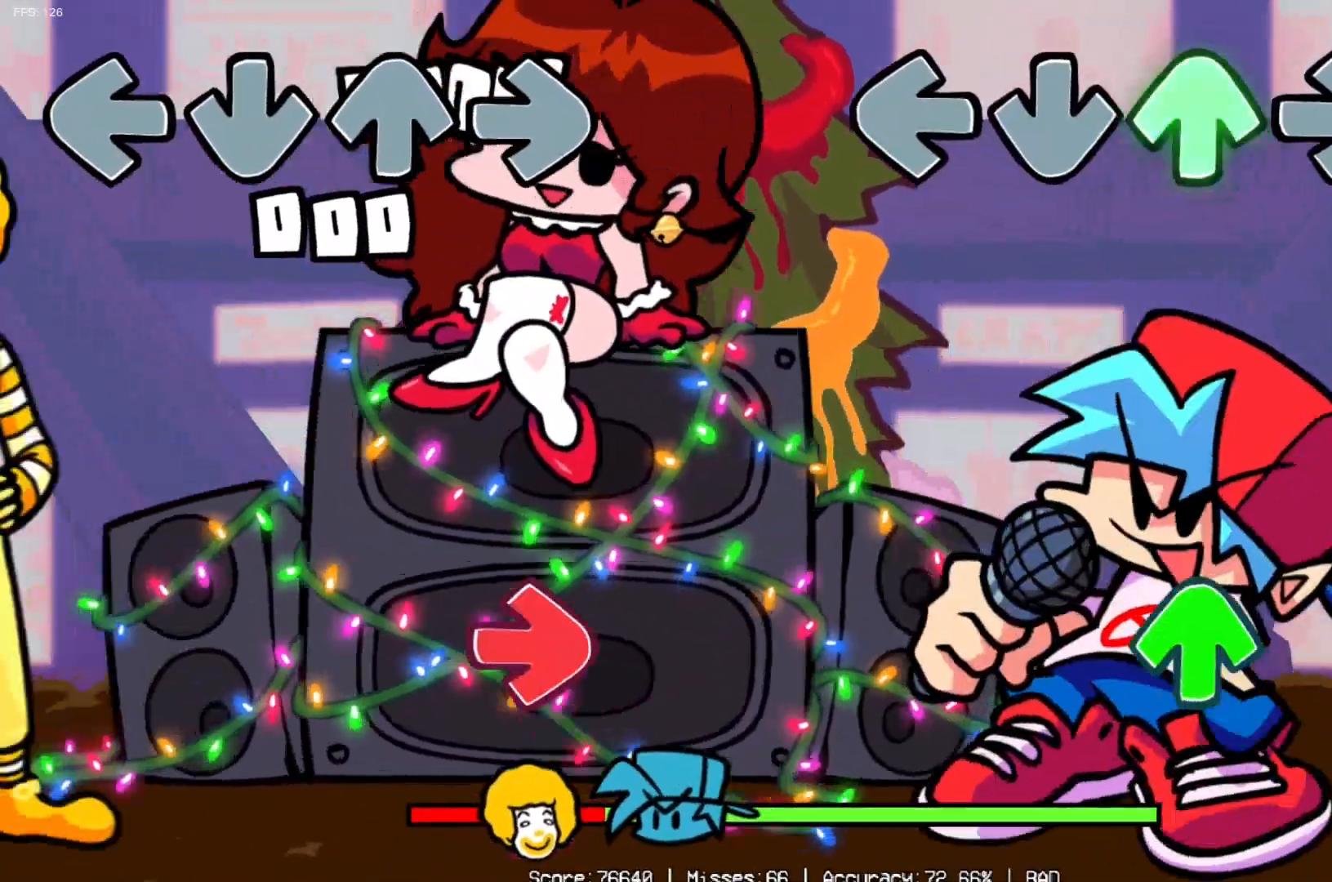
{"buttons": [], "left_stick": "center", "right_stick": "center", "events": [[116, "DPAD_UP", "up"], [300, "DPAD_UP", "down"], [433, "DPAD_UP", "up"]]}